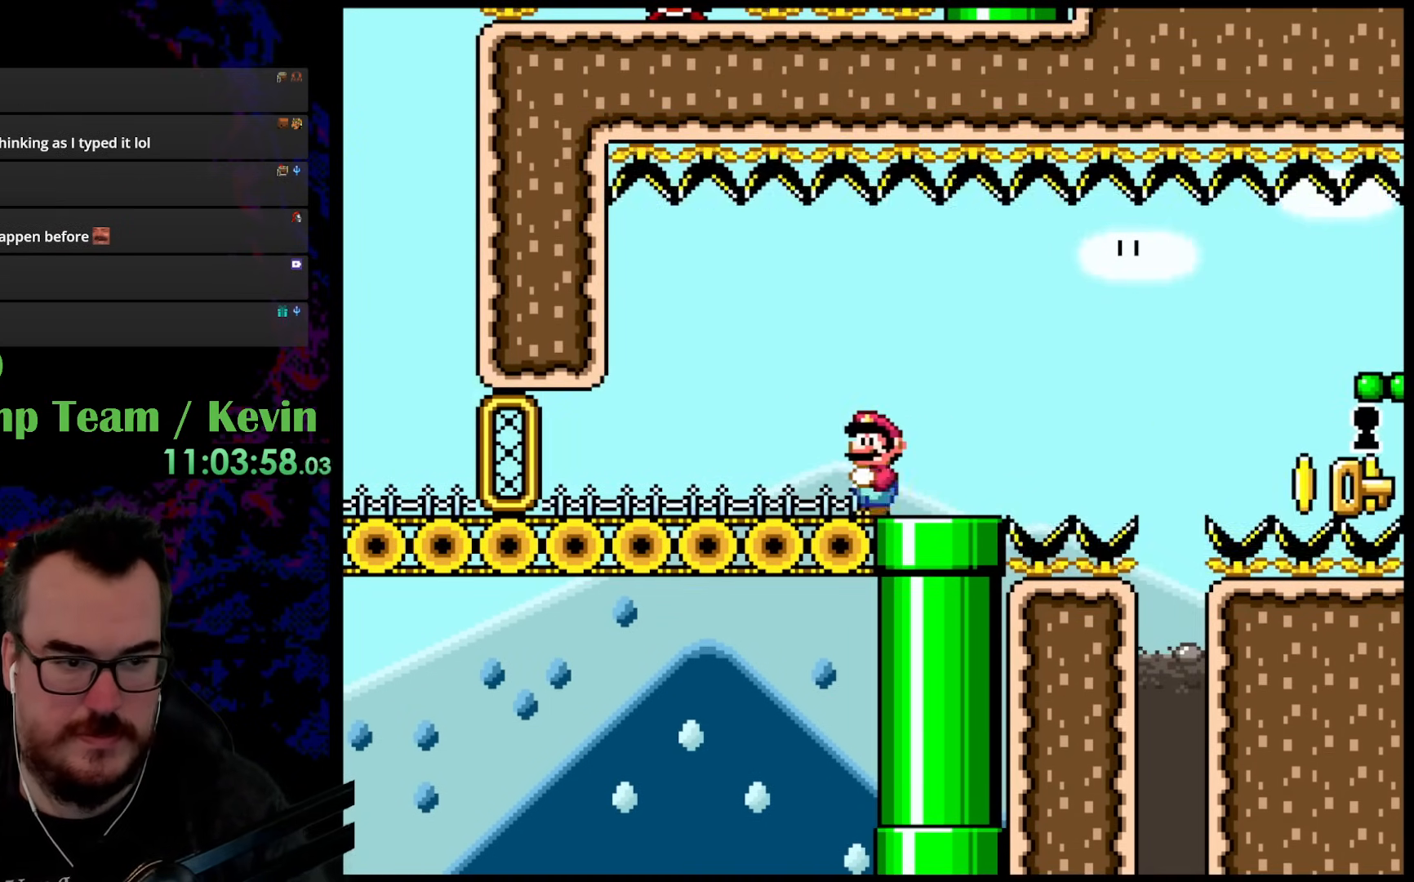
Gameplay with a controller (Nintendo layout); each line is a JSON object with the inputs held at the frame after it. "events" lists button and stick changes between this image and that frame as [ms after this image, input, new state], when the widget could be followed in between. Not read: L3 R3.
{"buttons": ["Y", "DPAD_LEFT"], "events": []}
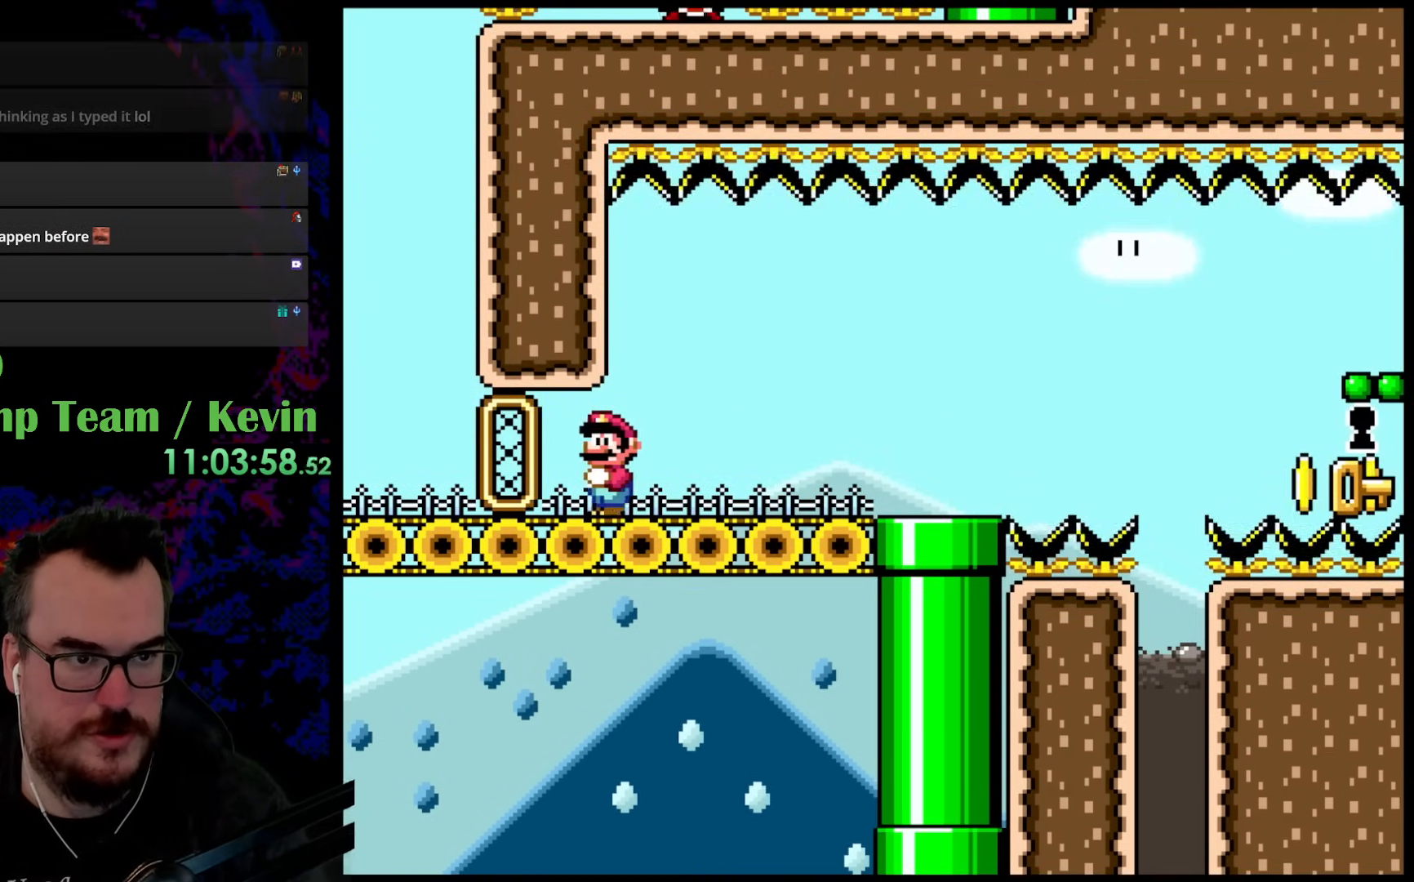
{"buttons": ["B", "Y"], "events": [[350, "DPAD_LEFT", "up"], [433, "B", "down"]]}
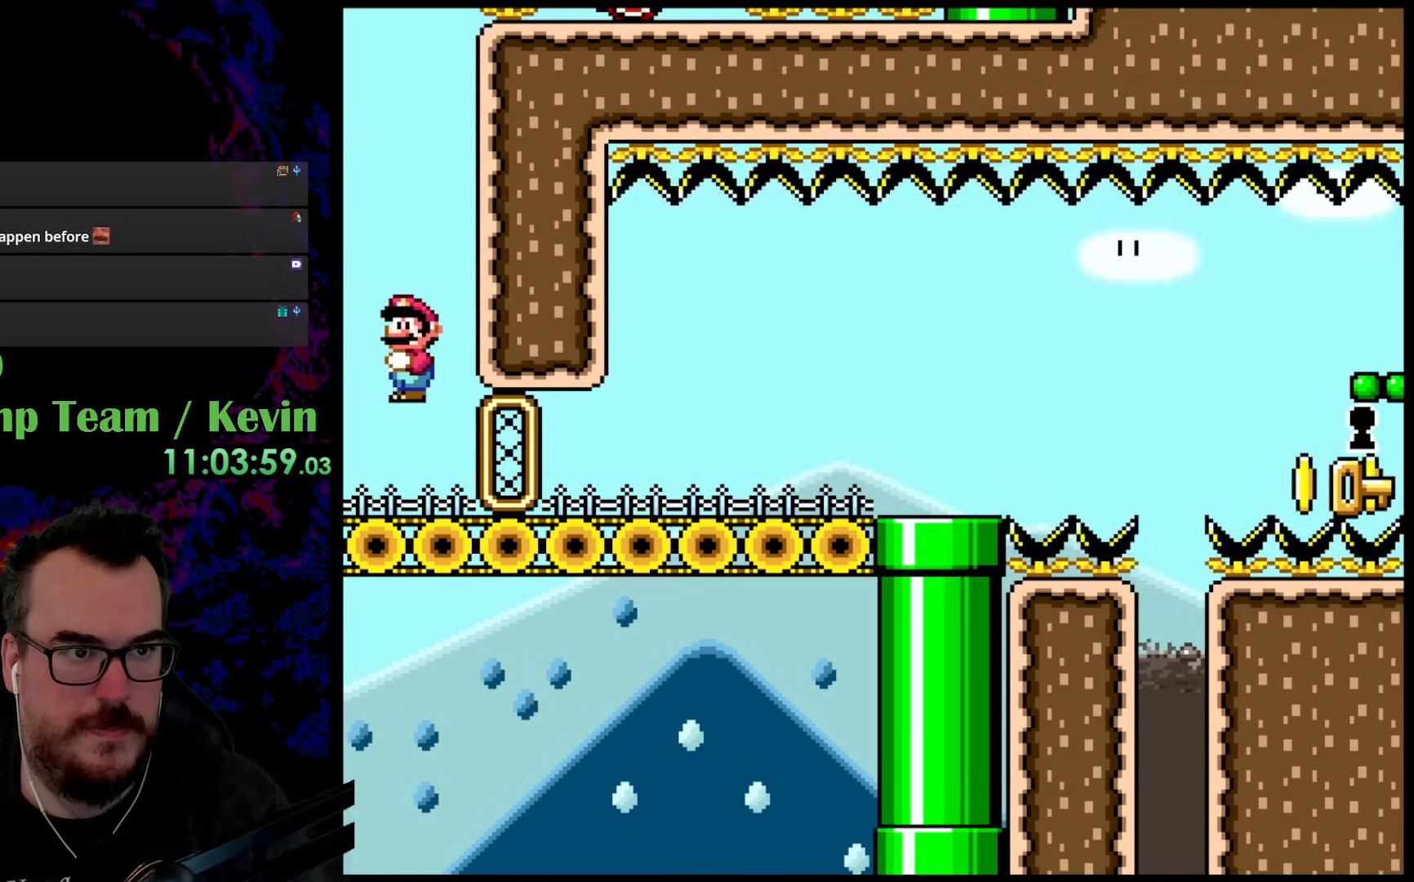
{"buttons": ["Y"], "events": [[367, "B", "up"], [367, "DPAD_RIGHT", "down"], [500, "DPAD_RIGHT", "up"]]}
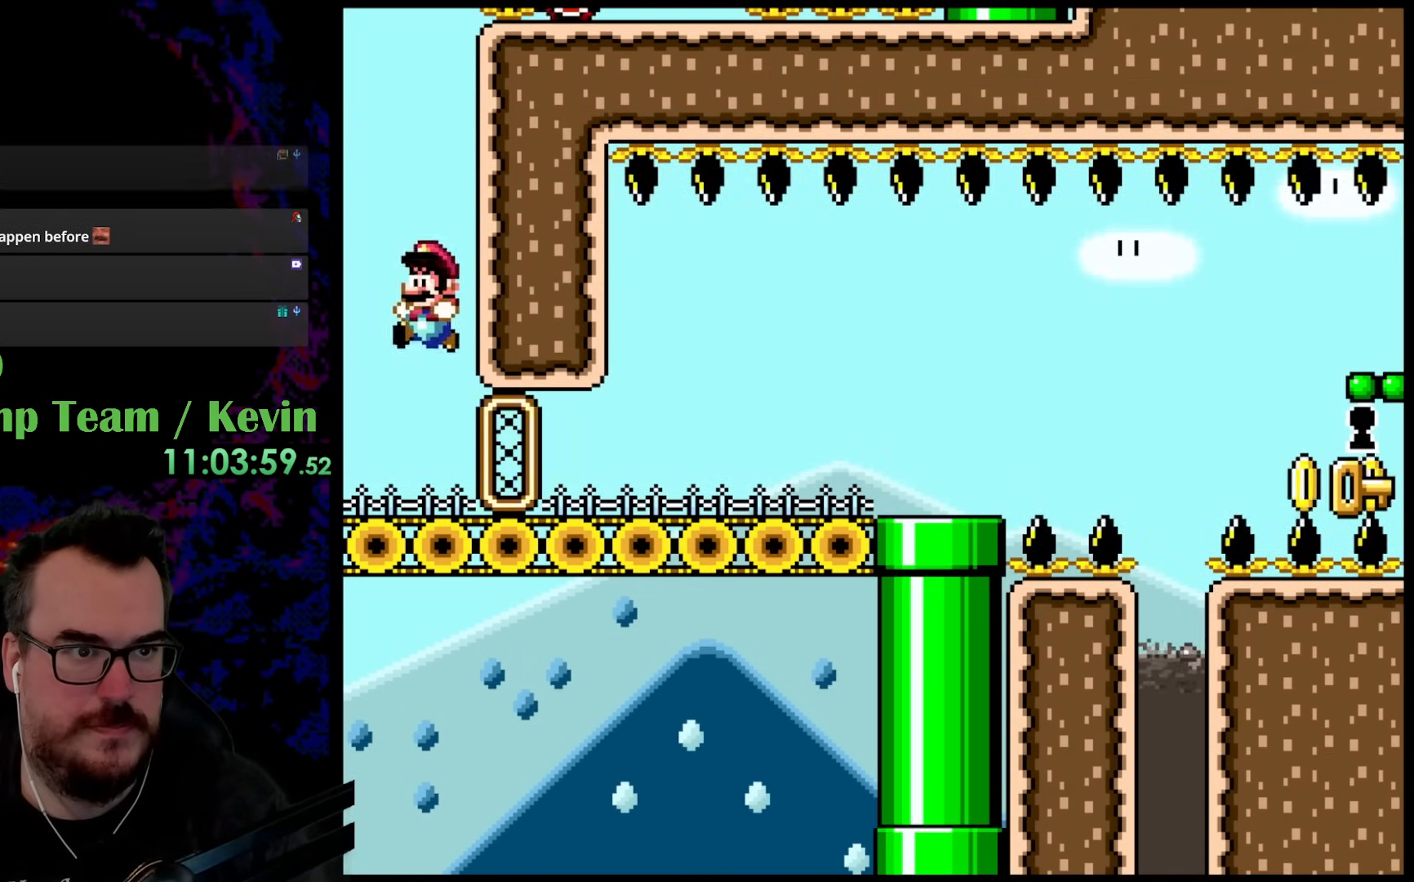
{"buttons": ["B", "Y", "DPAD_UP", "DPAD_LEFT"], "events": [[33, "DPAD_LEFT", "down"], [117, "DPAD_UP", "down"], [150, "B", "down"]]}
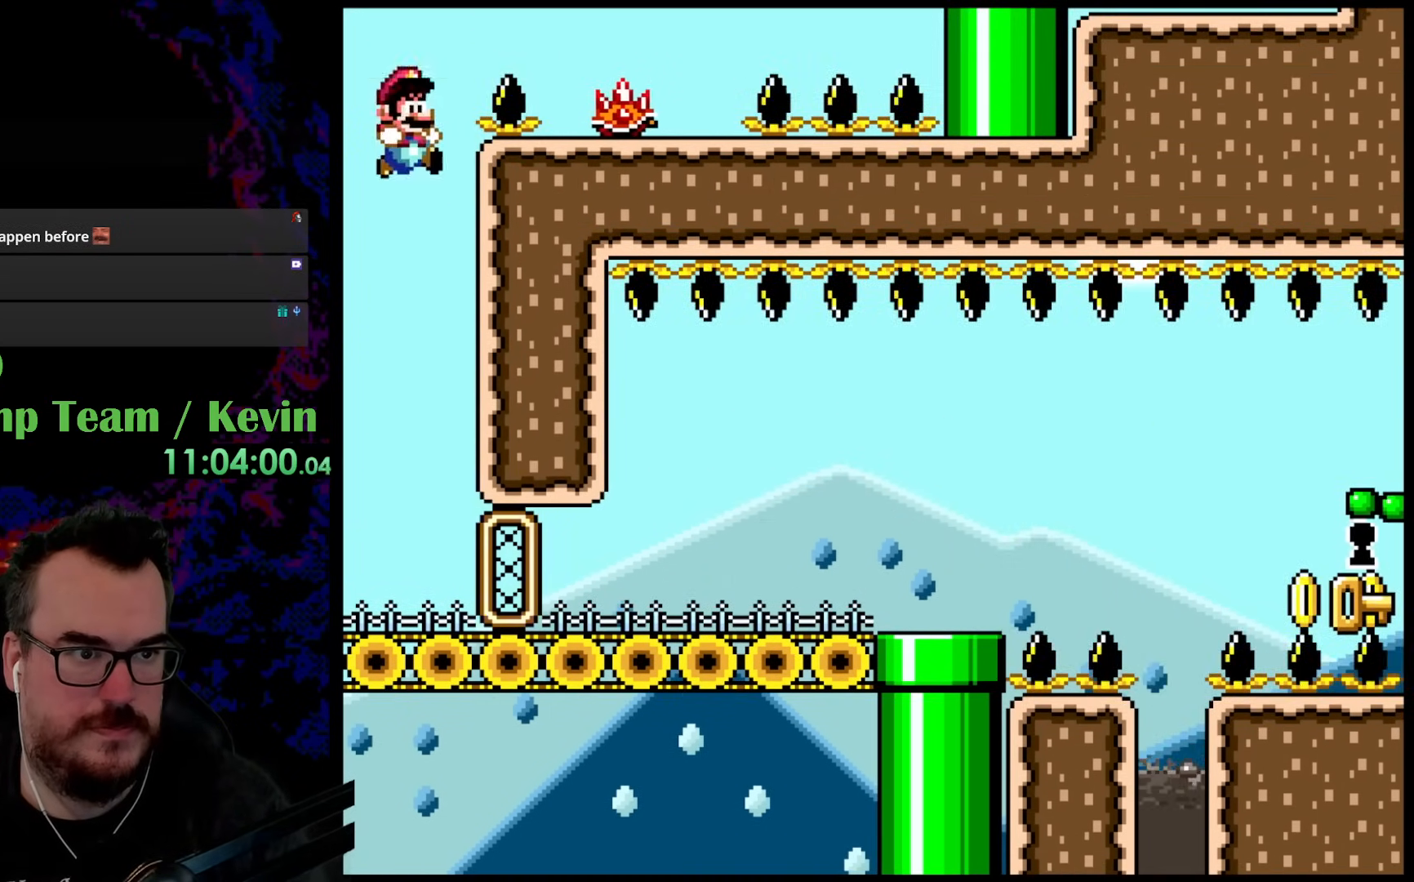
{"buttons": ["Y", "DPAD_RIGHT"], "events": [[33, "DPAD_LEFT", "up"], [50, "DPAD_RIGHT", "down"], [117, "DPAD_UP", "up"], [450, "B", "up"]]}
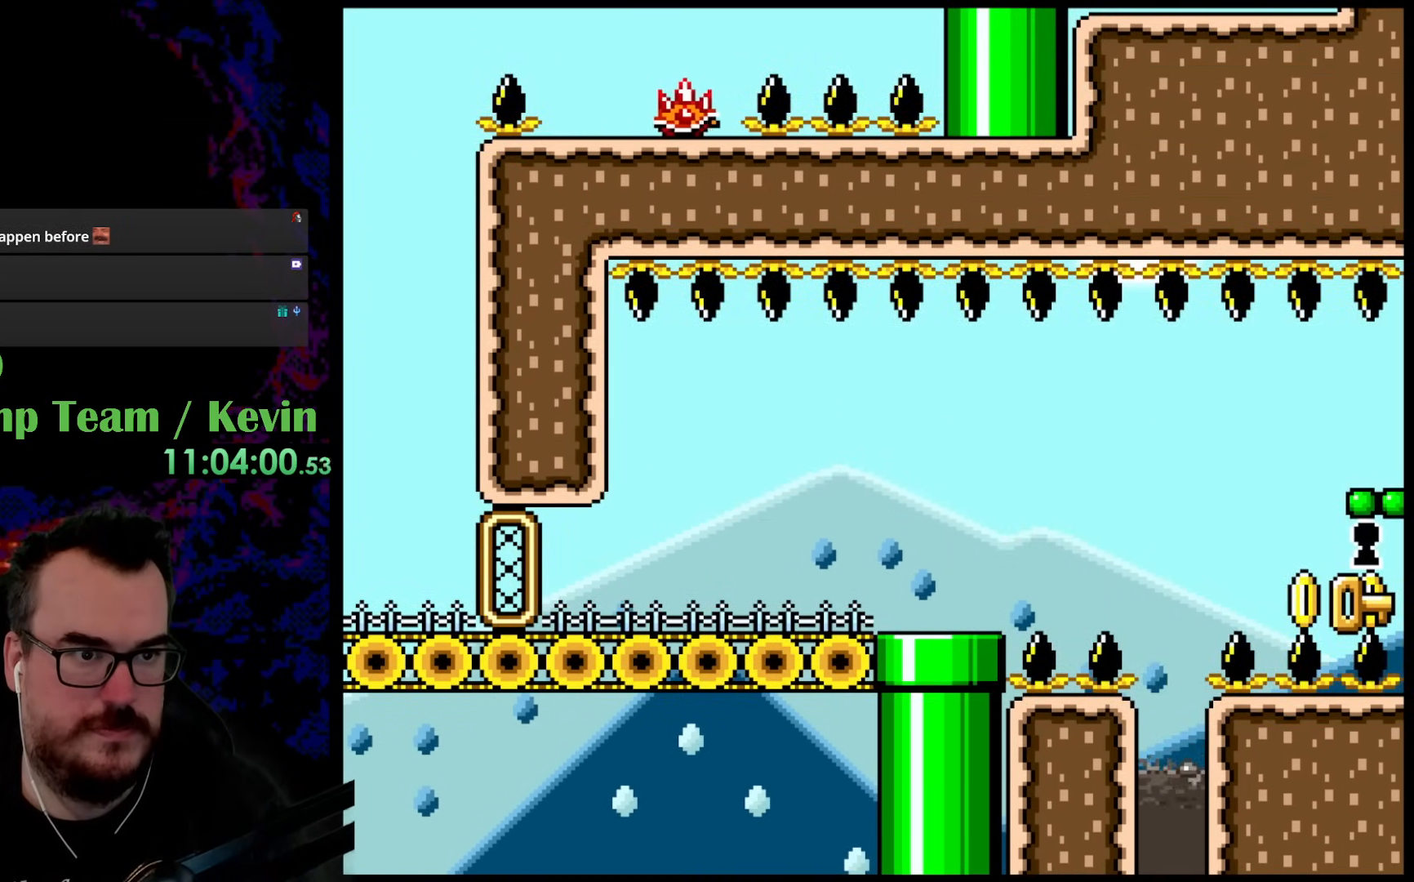
{"buttons": ["A", "X"], "events": [[33, "Y", "up"], [50, "X", "down"], [67, "DPAD_UP", "down"], [83, "DPAD_LEFT", "down"], [83, "DPAD_RIGHT", "up"], [83, "DPAD_UP", "up"], [250, "DPAD_LEFT", "up"], [433, "A", "down"]]}
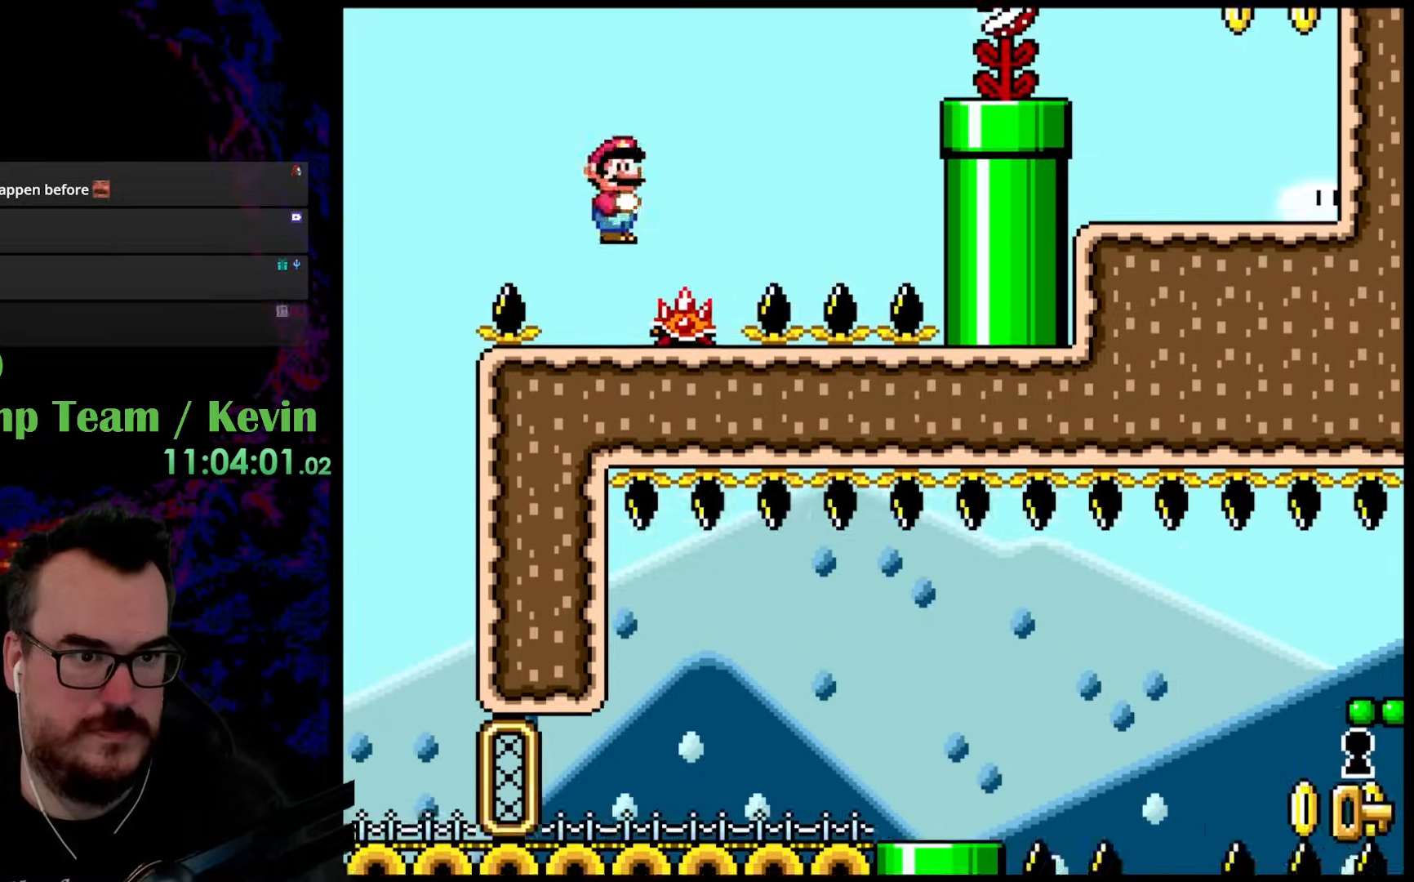
{"buttons": ["A", "X"], "events": [[67, "A", "up"], [267, "X", "up"], [283, "X", "down"], [367, "A", "down"]]}
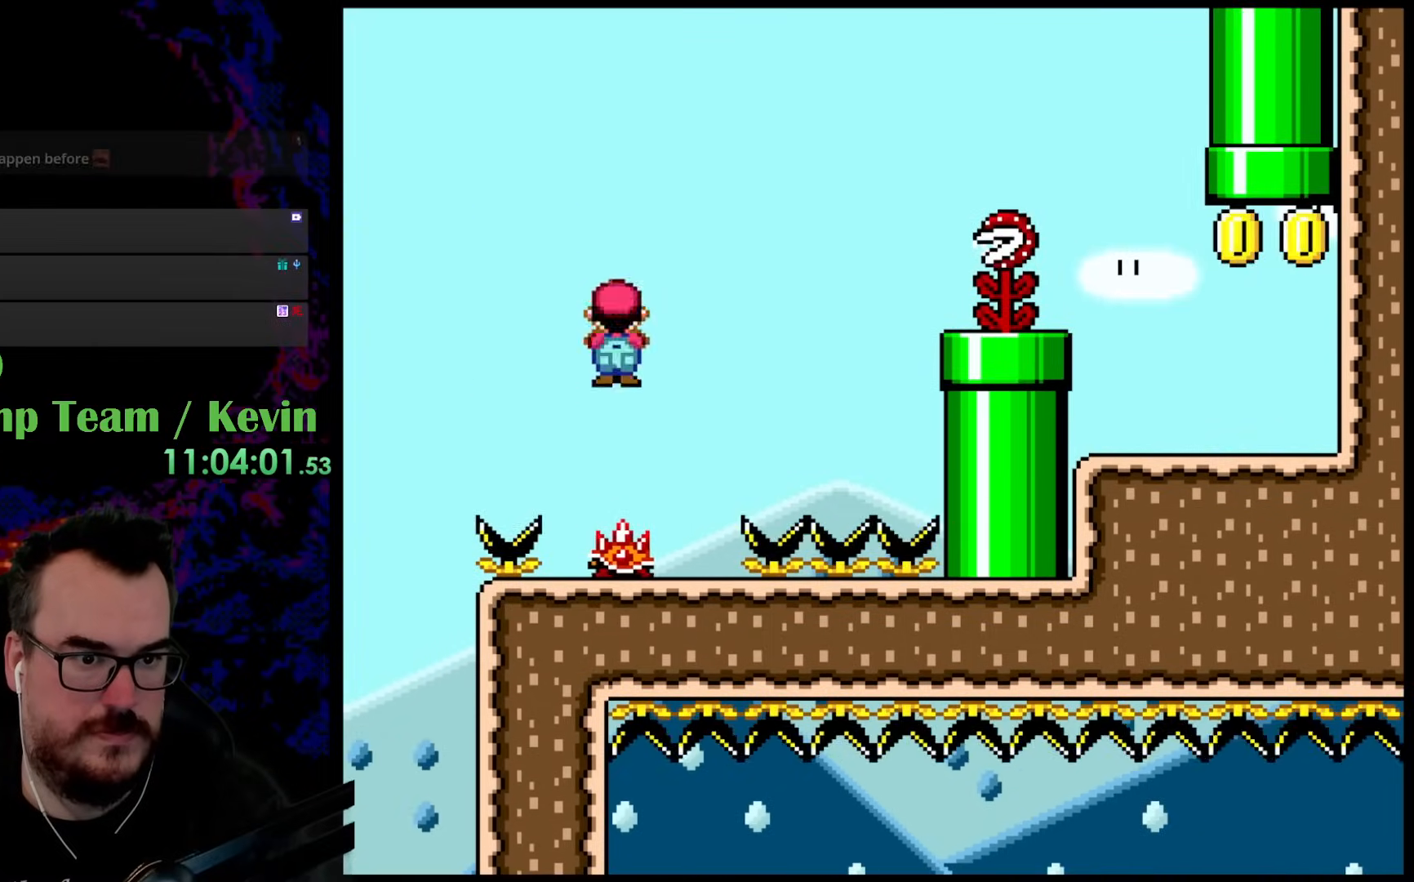
{"buttons": ["A", "X"], "events": []}
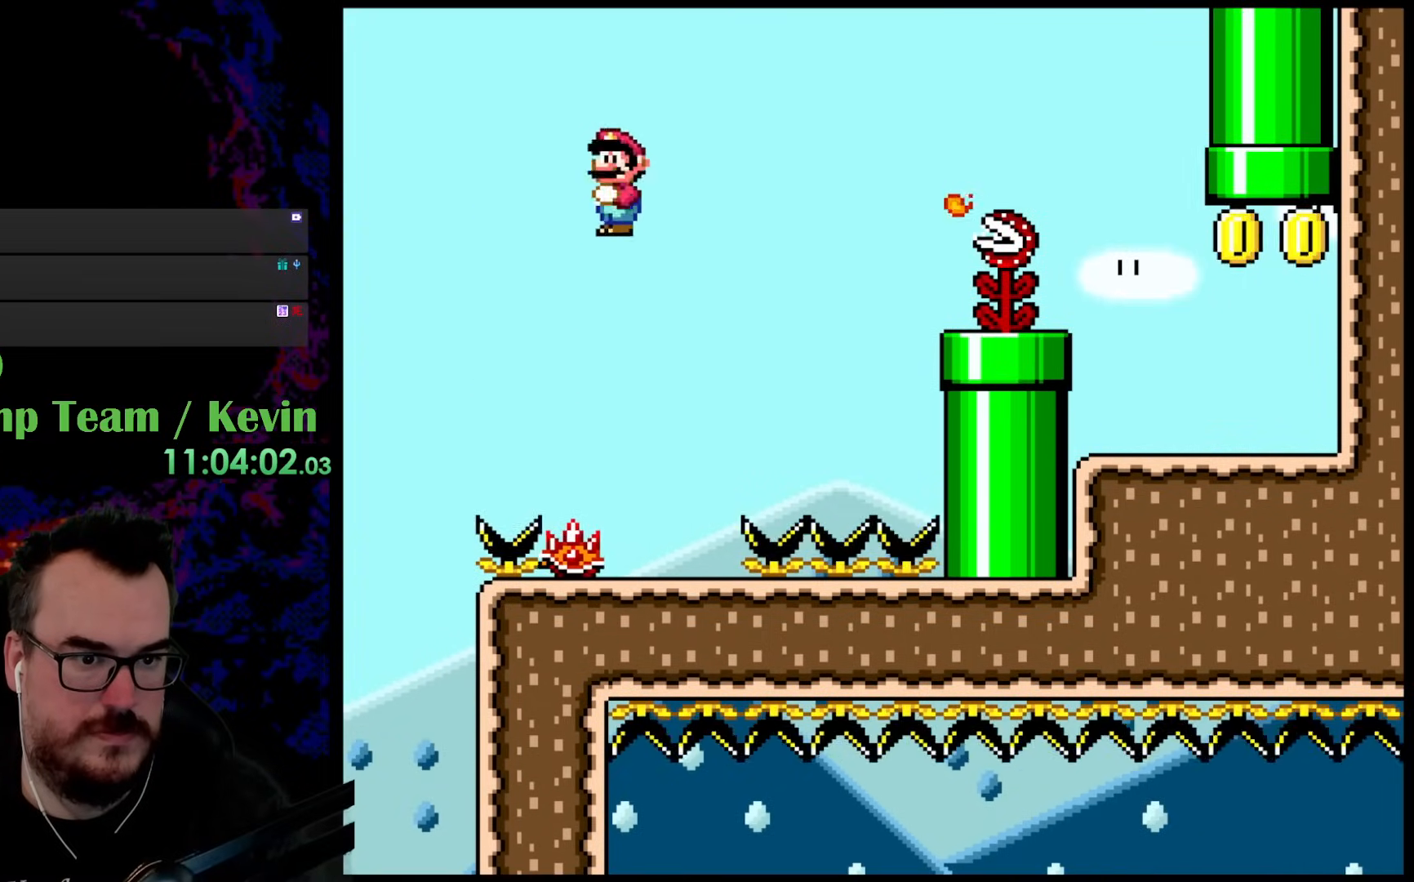
{"buttons": ["X"], "events": [[33, "A", "up"]]}
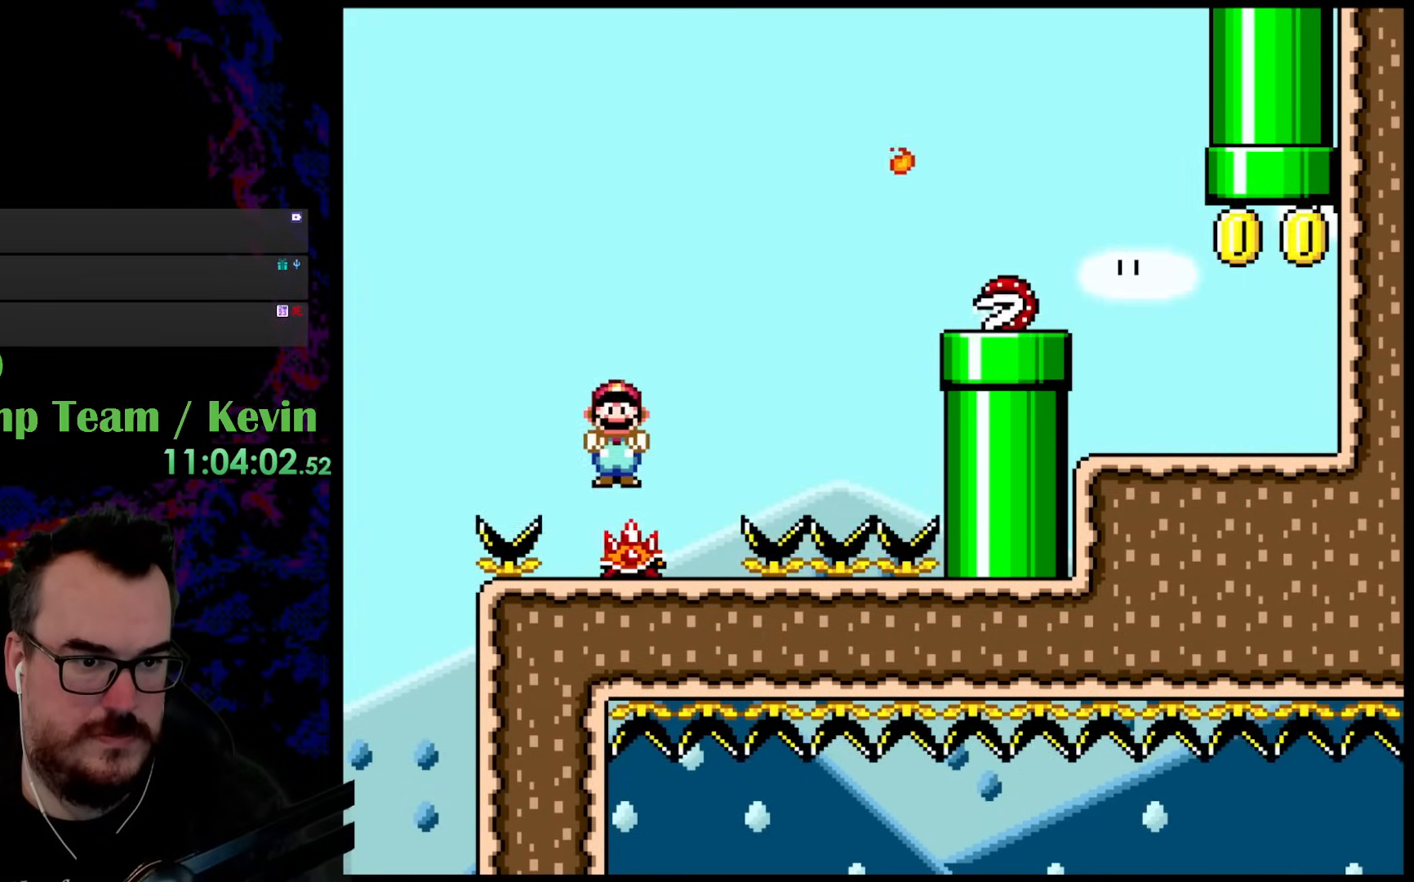
{"buttons": ["A", "X", "DPAD_RIGHT"], "events": [[33, "DPAD_RIGHT", "down"], [50, "A", "down"], [367, "A", "up"], [433, "A", "down"]]}
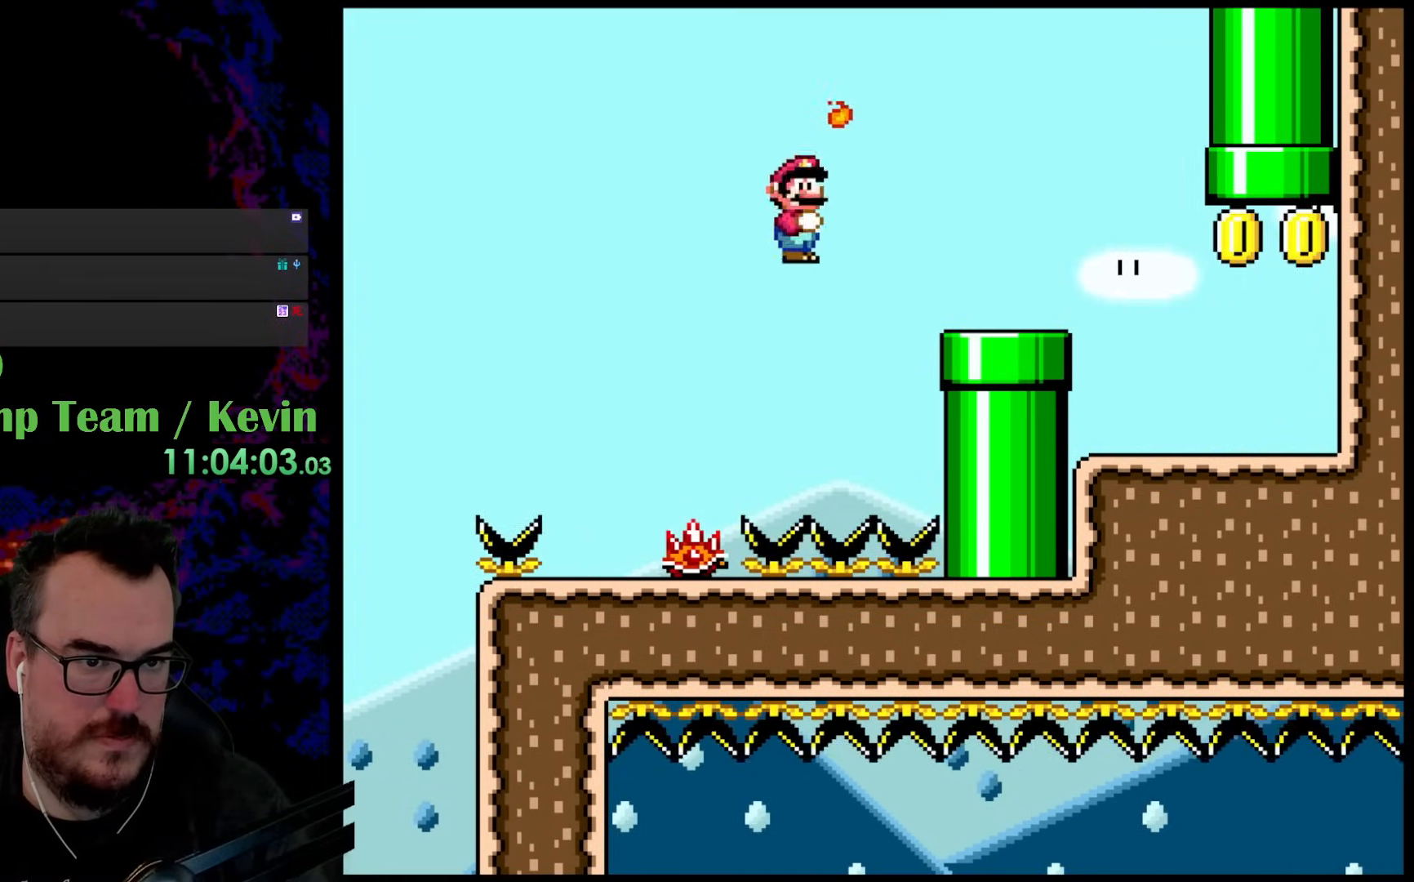
{"buttons": ["Y", "DPAD_RIGHT"], "events": [[350, "A", "up"], [400, "Y", "down"], [450, "X", "up"]]}
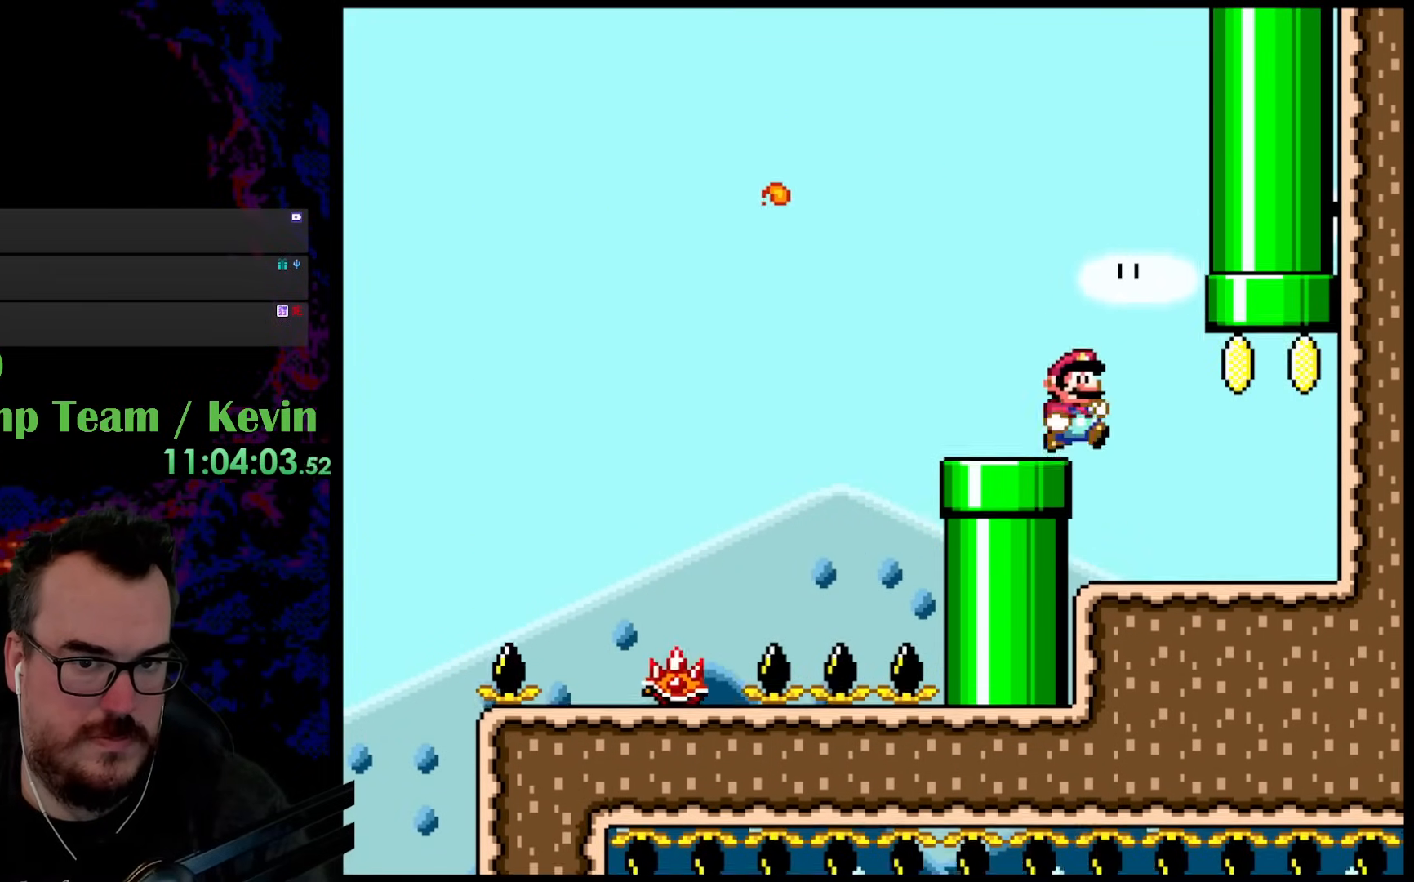
{"buttons": ["B", "Y", "DPAD_UP"], "events": [[300, "DPAD_UP", "down"], [317, "B", "down"], [317, "DPAD_RIGHT", "up"], [350, "DPAD_LEFT", "down"], [500, "DPAD_LEFT", "up"]]}
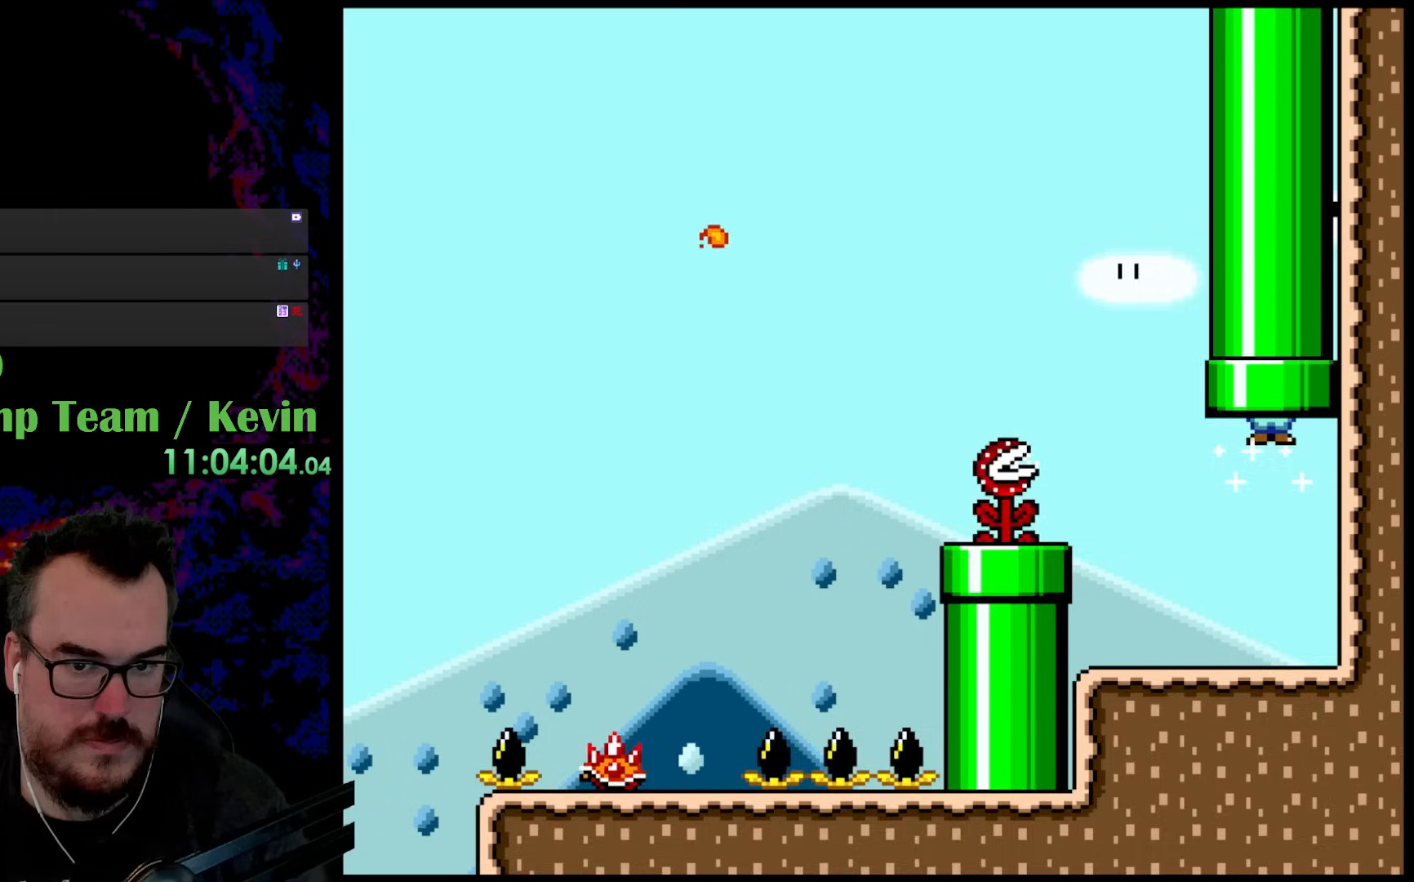
{"buttons": [], "events": [[100, "DPAD_UP", "up"], [150, "B", "up"], [250, "Y", "up"]]}
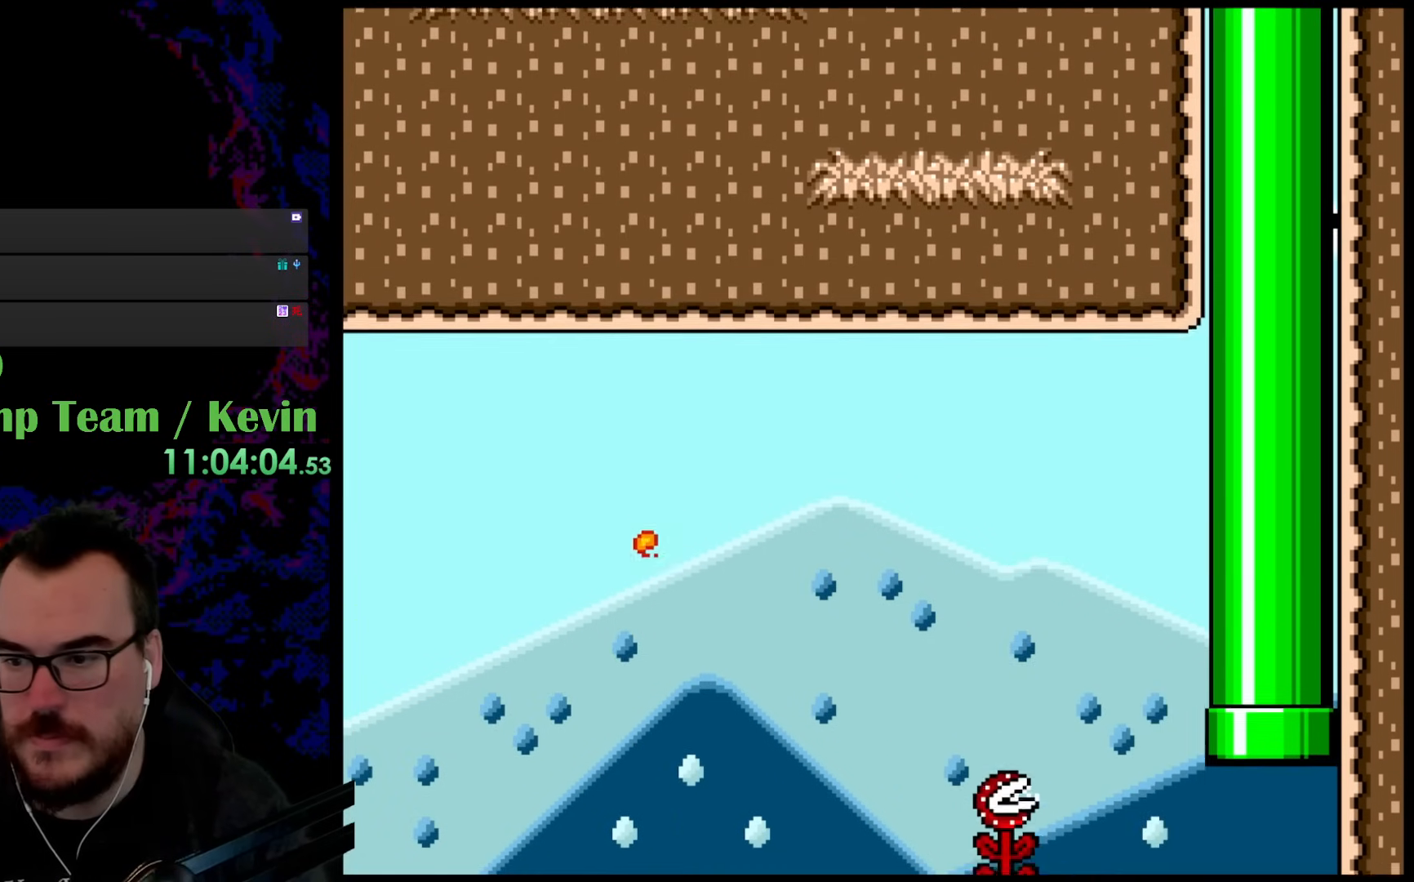
{"buttons": ["Y"], "events": [[167, "Y", "down"]]}
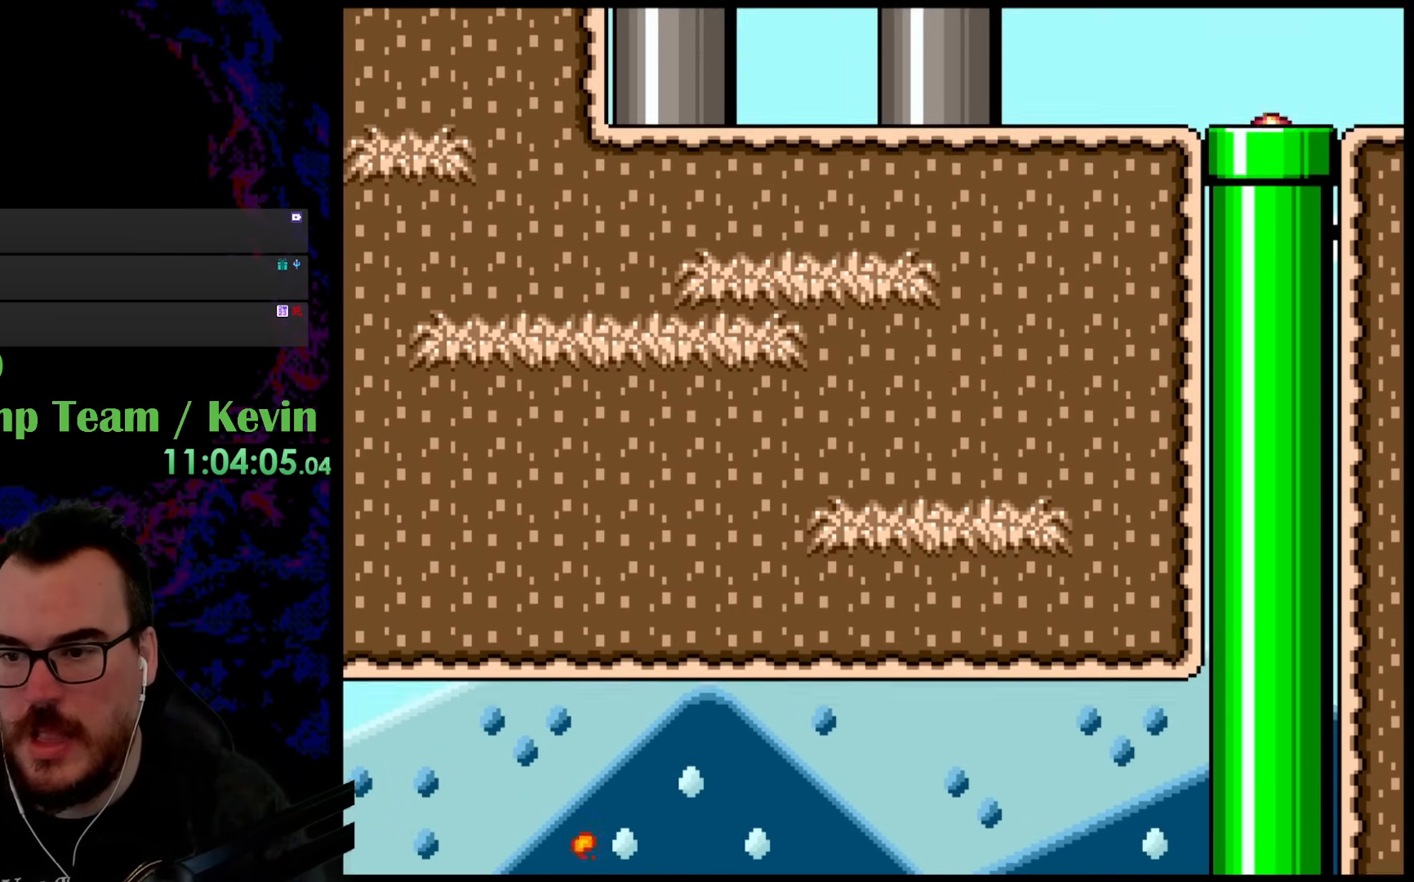
{"buttons": ["Y"], "events": []}
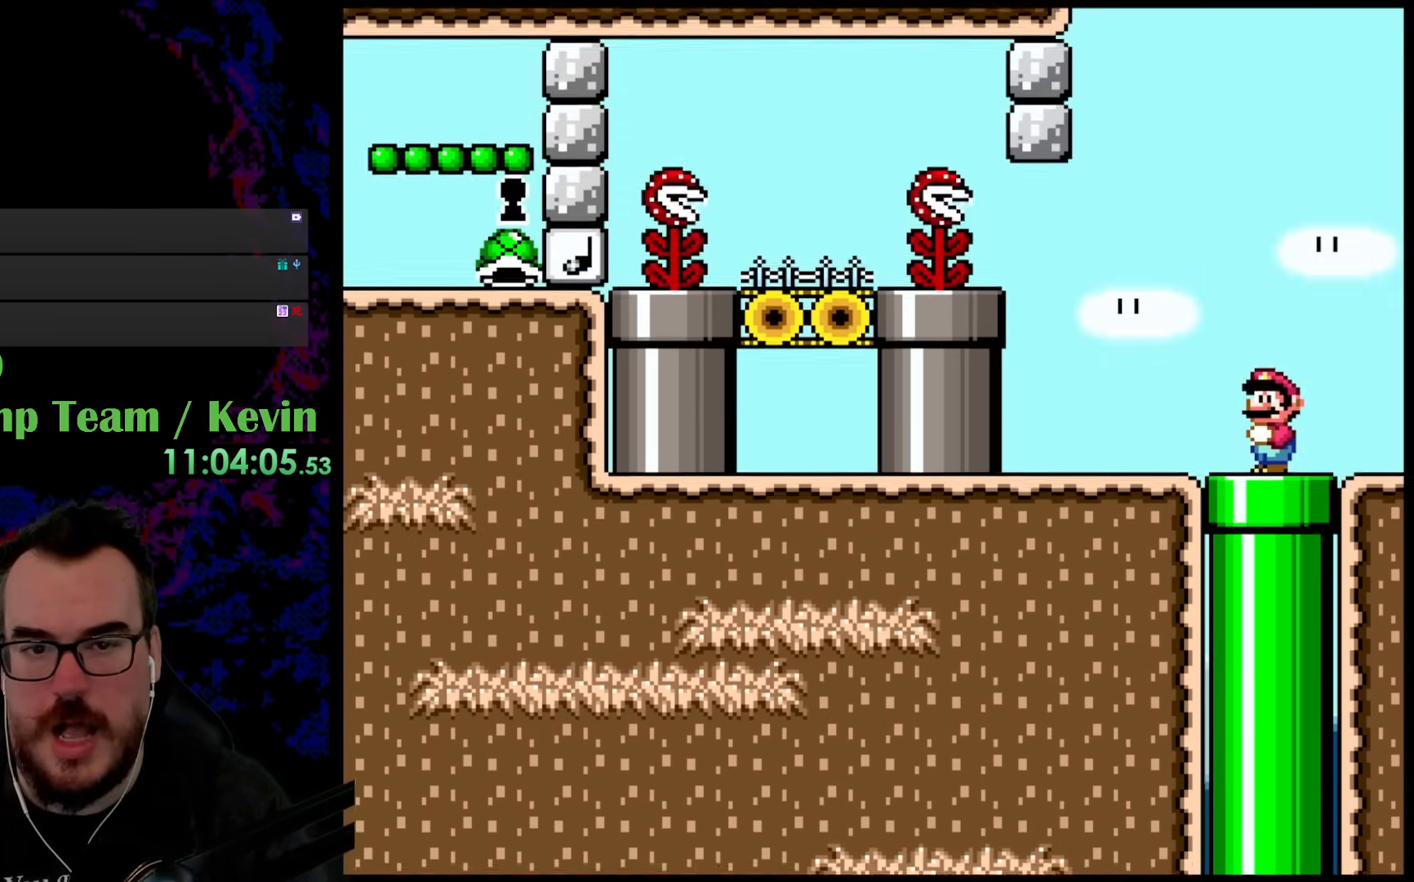
{"buttons": ["Y"], "events": []}
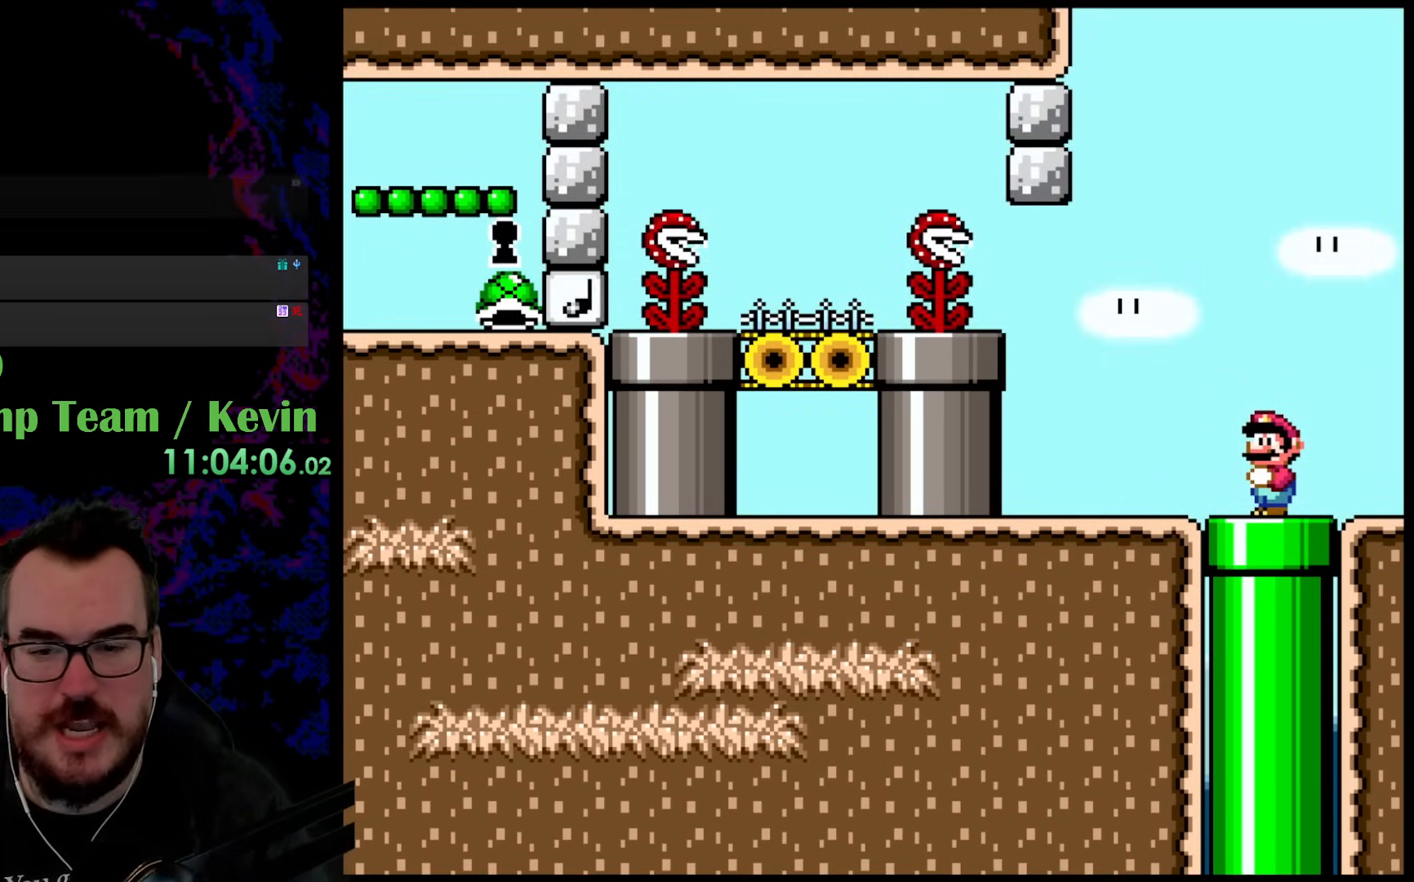
{"buttons": ["Y", "DPAD_LEFT"], "events": [[483, "DPAD_LEFT", "down"]]}
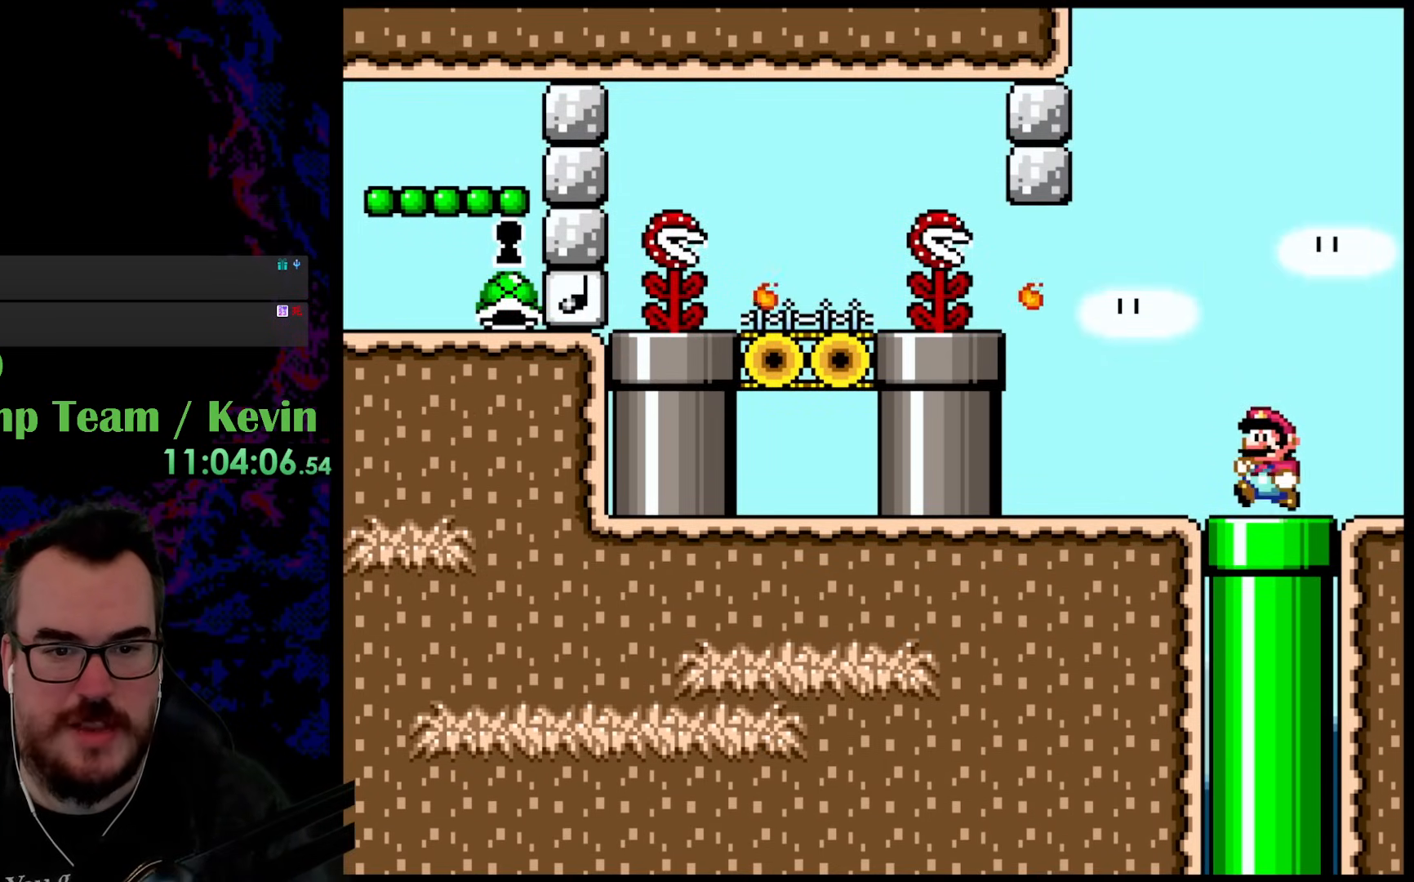
{"buttons": ["Y", "DPAD_LEFT"], "events": []}
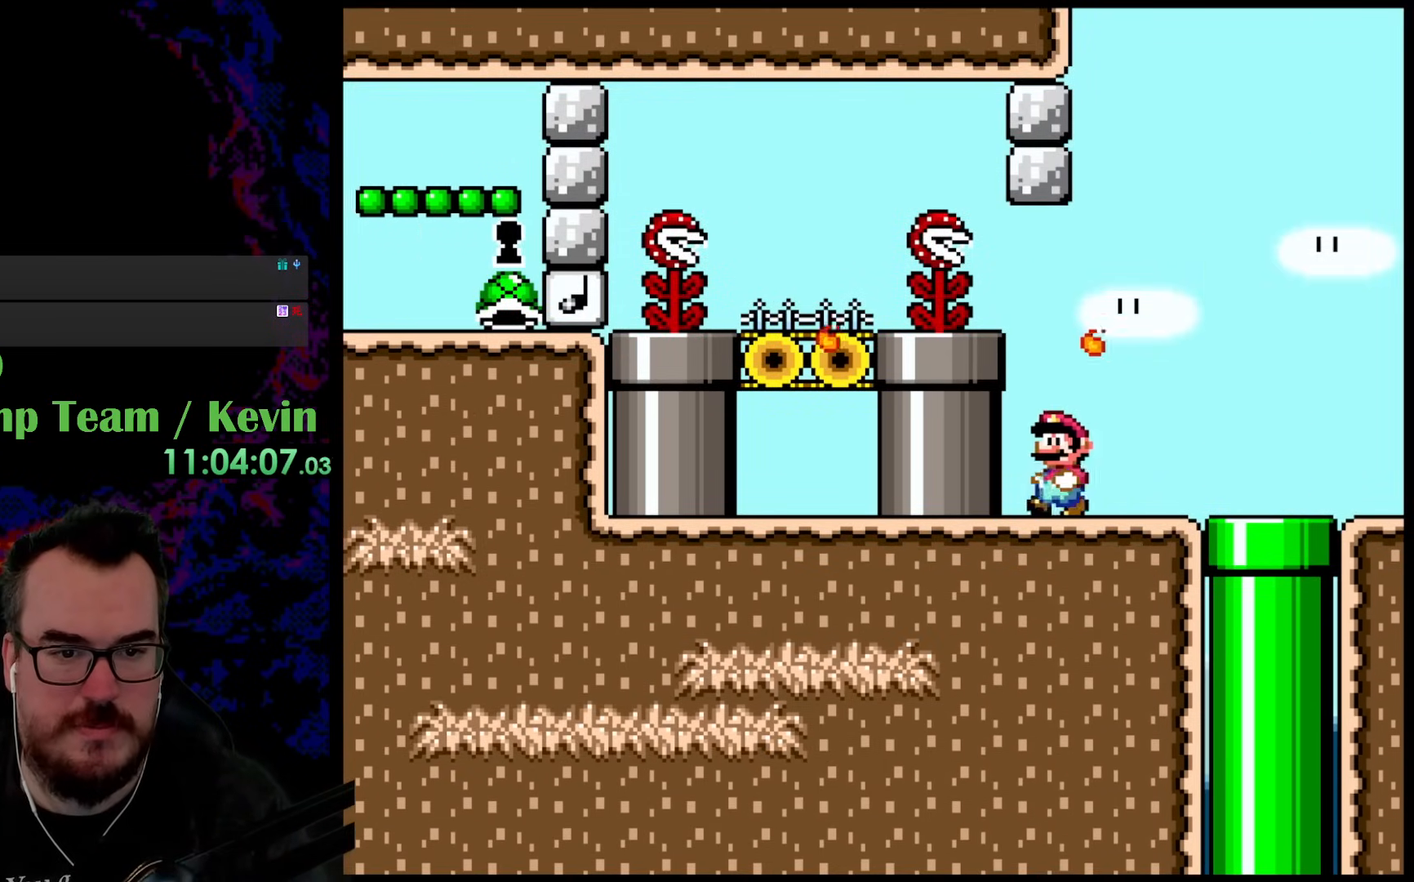
{"buttons": ["Y", "DPAD_RIGHT"], "events": [[67, "DPAD_LEFT", "up"], [433, "DPAD_RIGHT", "down"]]}
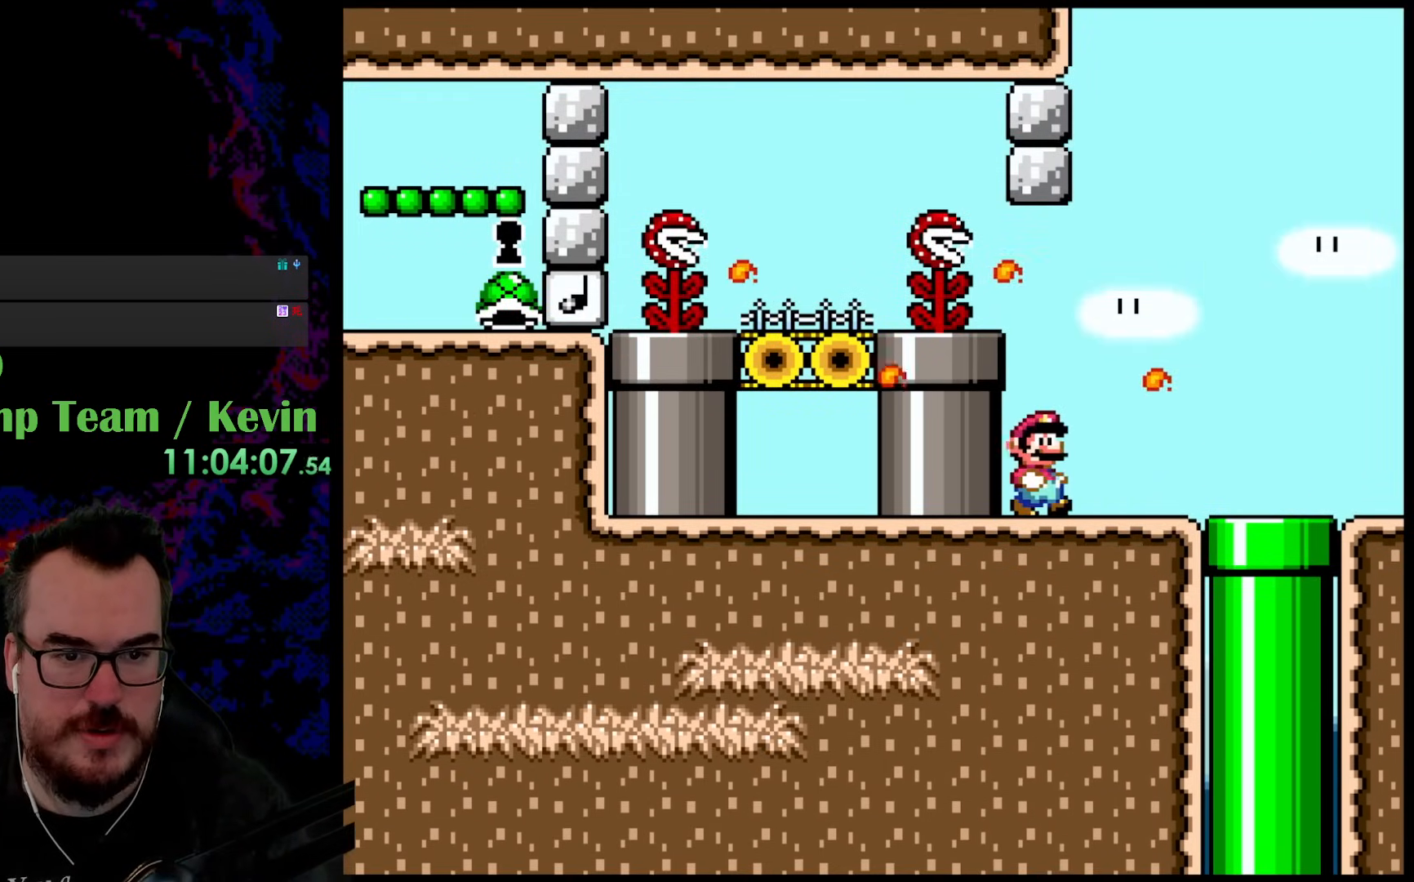
{"buttons": ["Y"], "events": [[233, "DPAD_UP", "down"], [250, "DPAD_LEFT", "down"], [250, "DPAD_RIGHT", "up"], [250, "DPAD_UP", "up"], [417, "DPAD_LEFT", "up"]]}
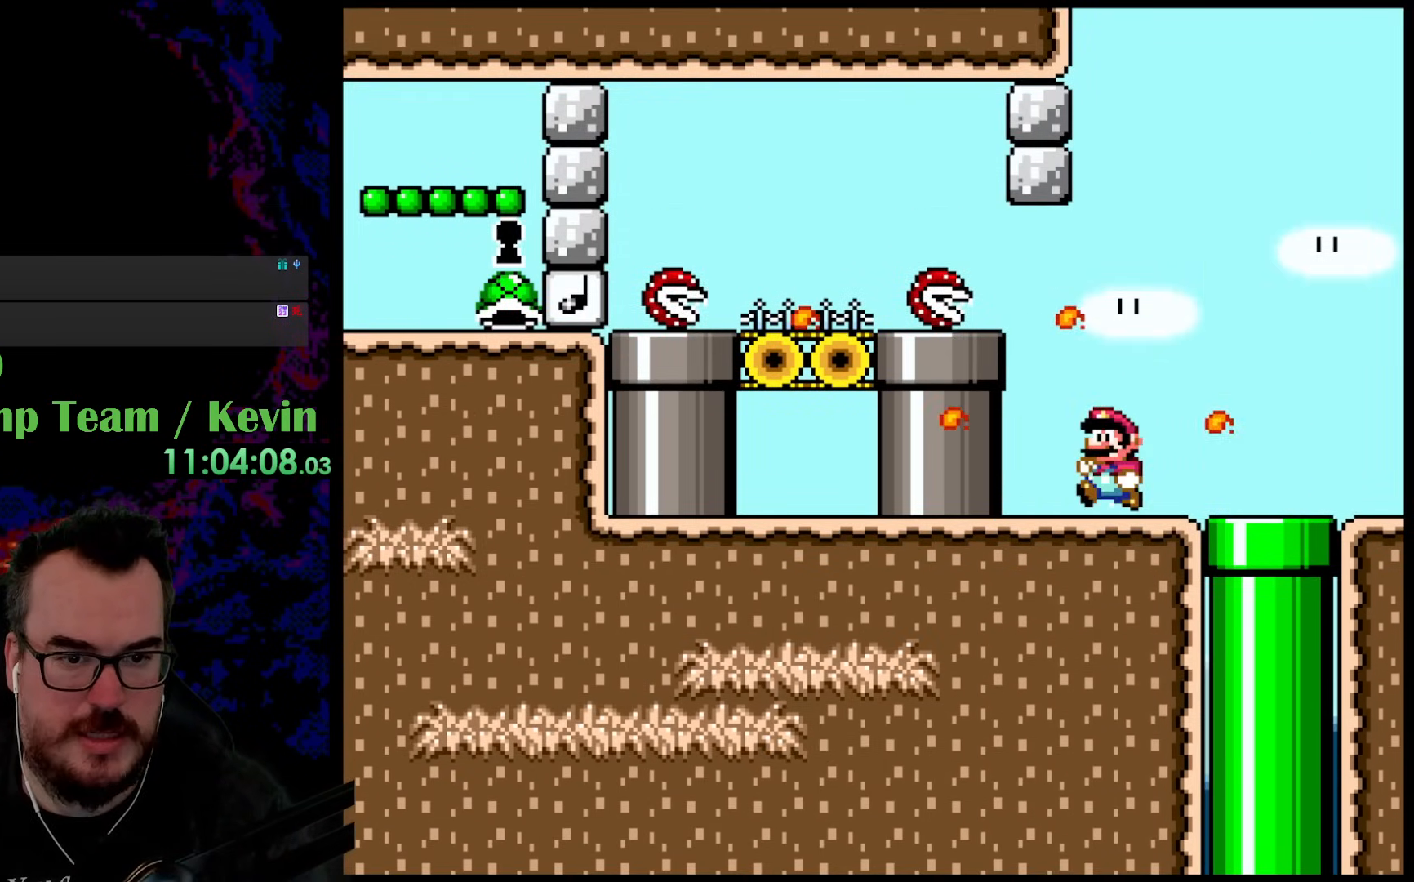
{"buttons": ["B", "Y", "DPAD_DOWN", "DPAD_LEFT"], "events": [[33, "DPAD_LEFT", "down"], [183, "DPAD_DOWN", "down"], [217, "B", "down"]]}
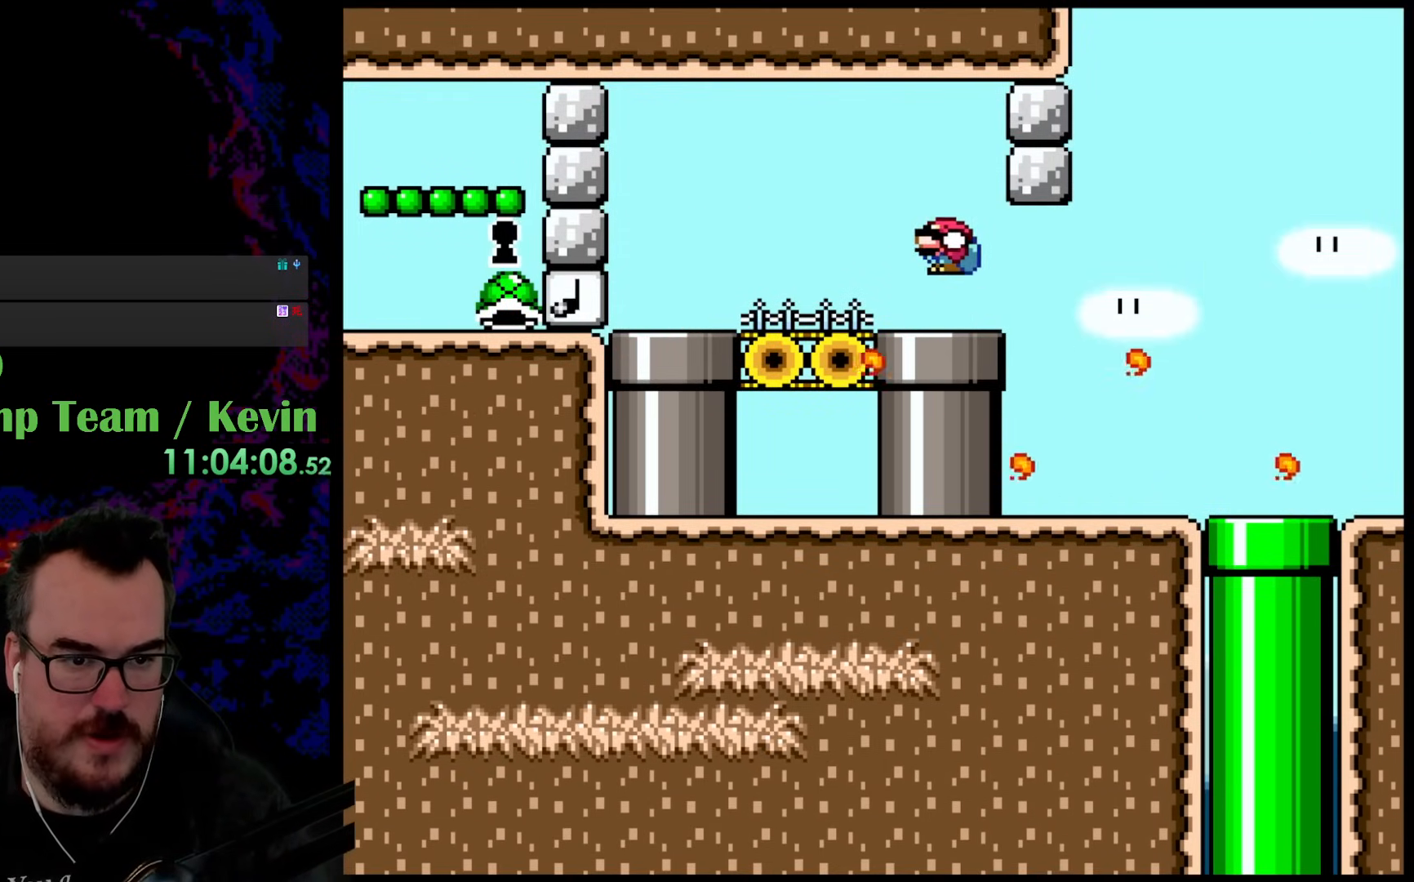
{"buttons": ["B", "Y", "DPAD_DOWN", "DPAD_LEFT"], "events": [[117, "DPAD_DOWN", "up"], [350, "B", "up"], [367, "DPAD_DOWN", "down"], [467, "B", "down"]]}
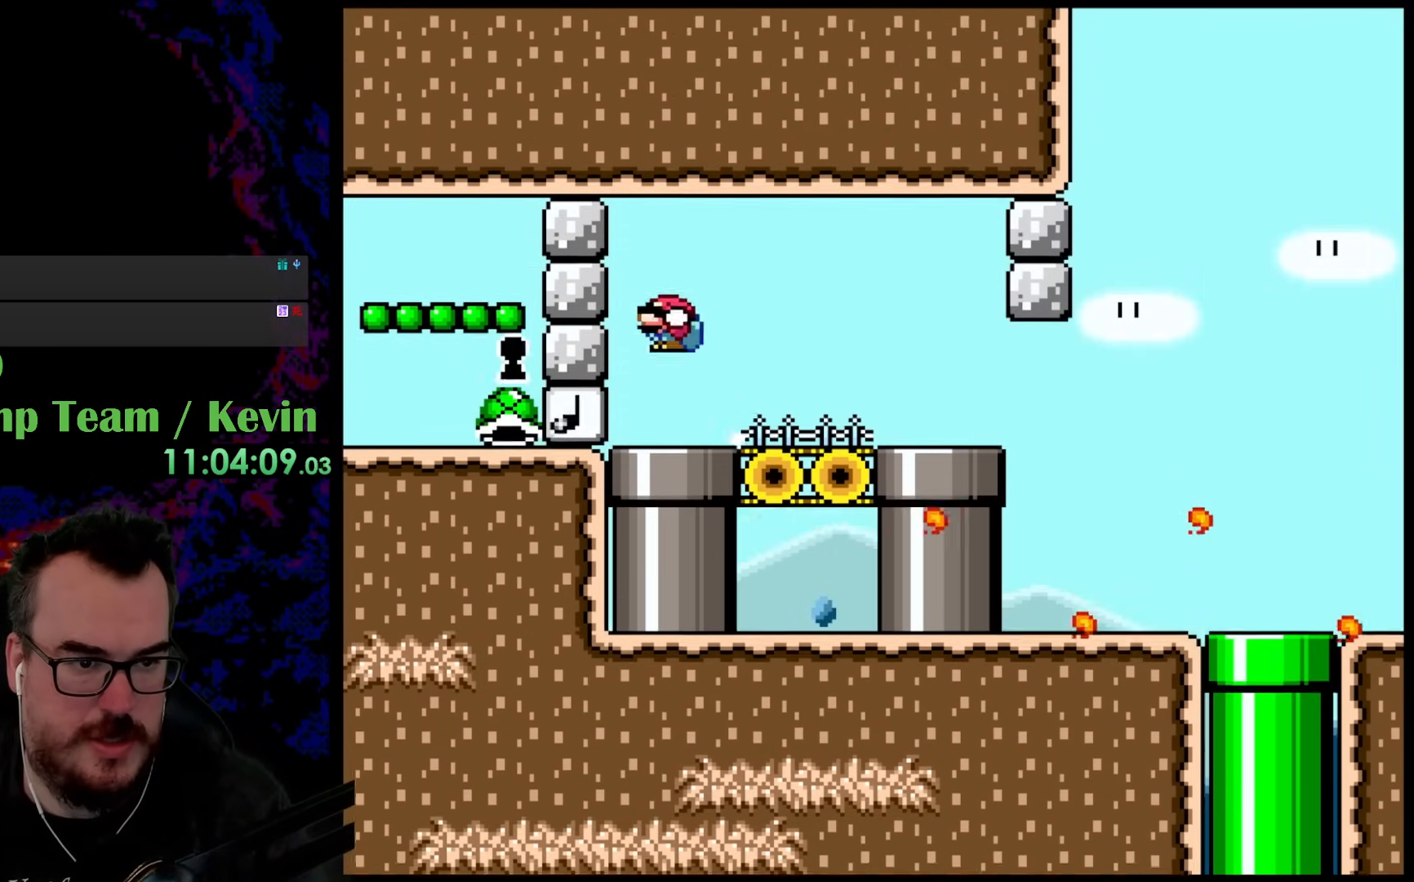
{"buttons": ["B", "Y", "DPAD_RIGHT"], "events": [[117, "DPAD_LEFT", "up"], [117, "DPAD_RIGHT", "down"], [200, "DPAD_DOWN", "up"]]}
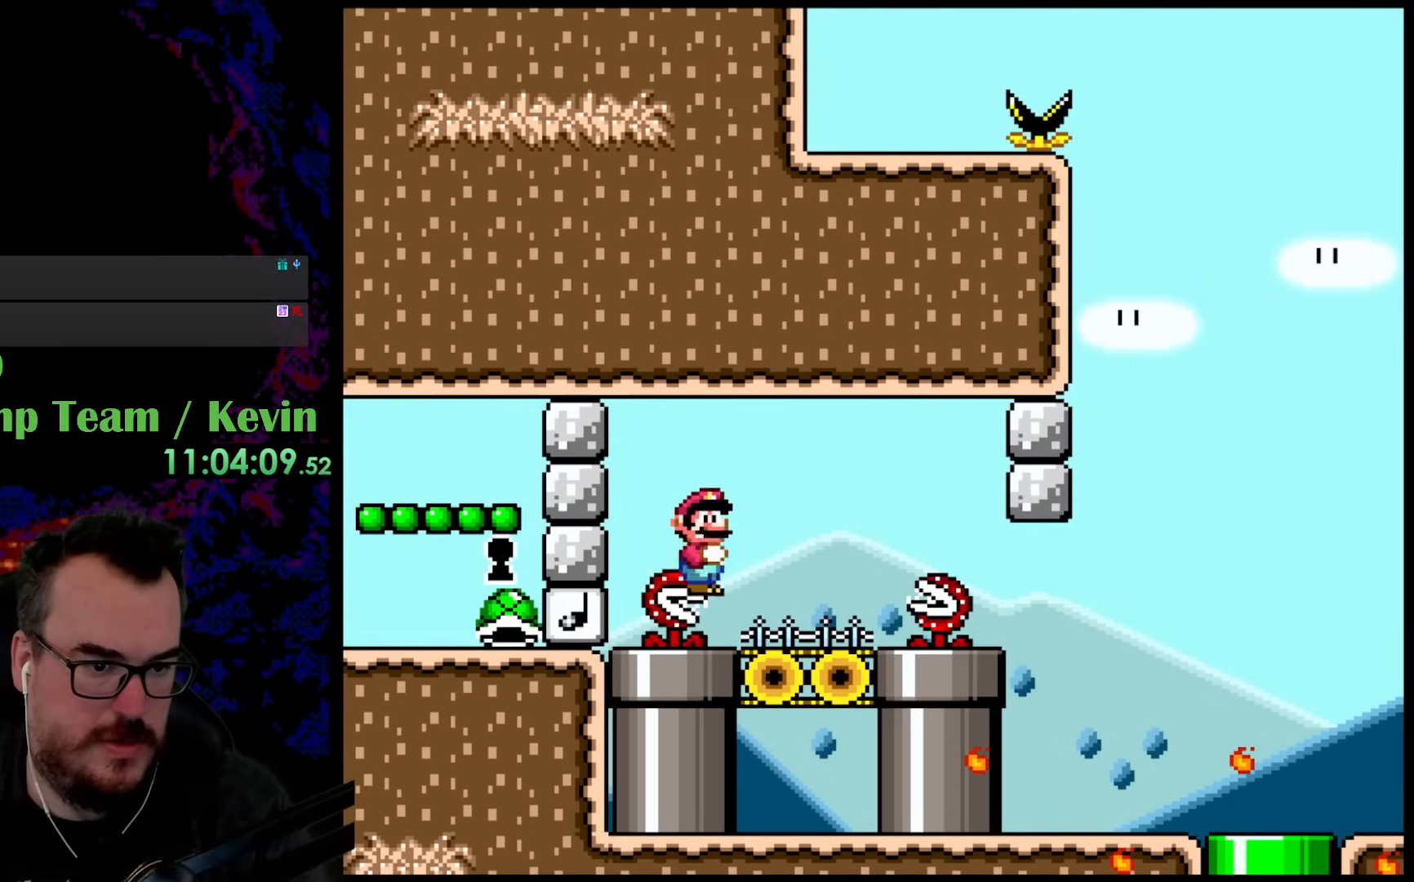
{"buttons": ["Y", "DPAD_LEFT"], "events": [[117, "DPAD_LEFT", "down"], [117, "DPAD_RIGHT", "up"], [200, "B", "up"]]}
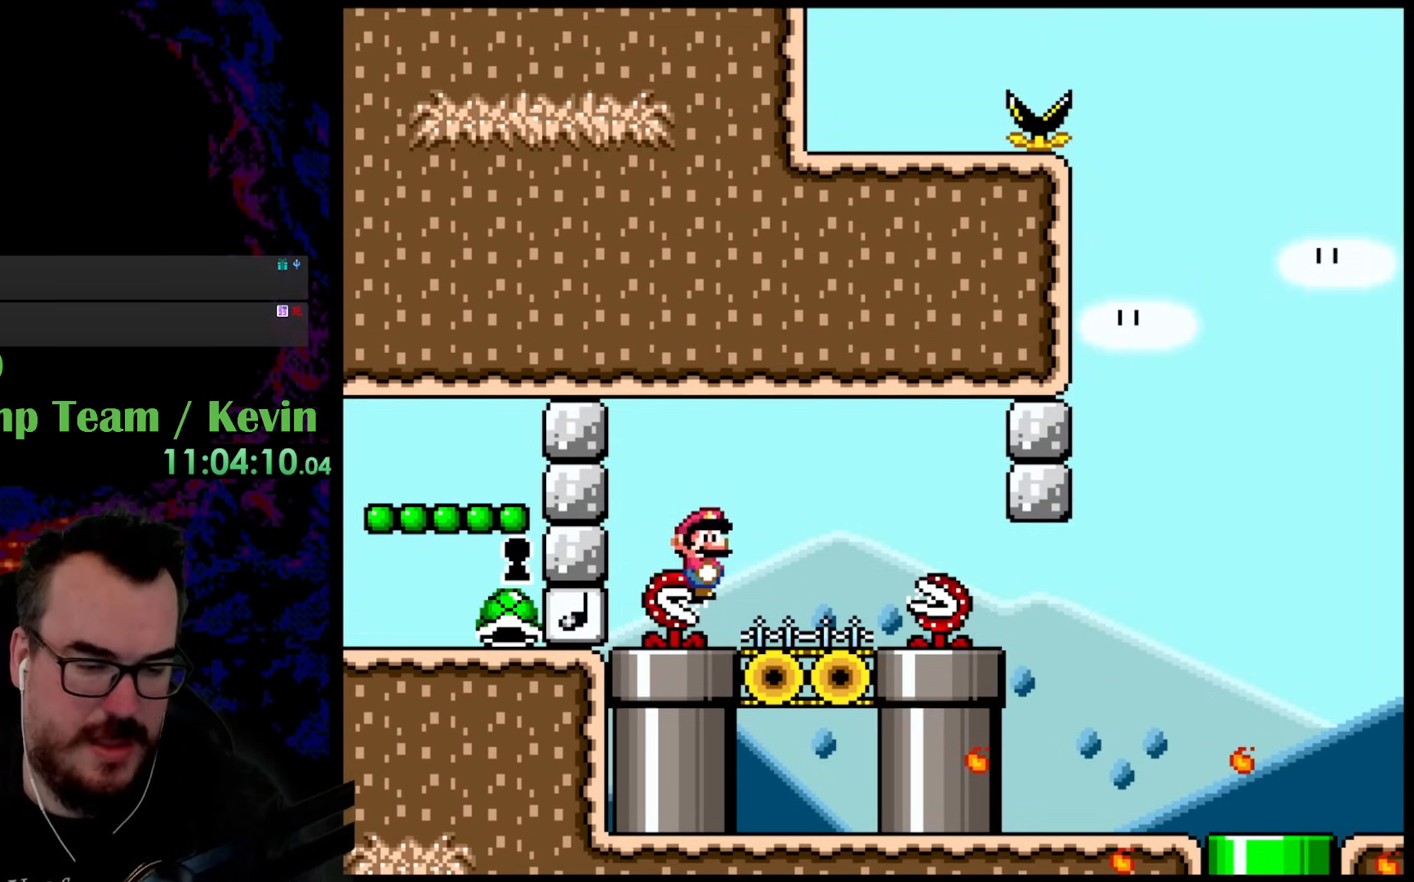
{"buttons": ["Y", "DPAD_LEFT"], "events": []}
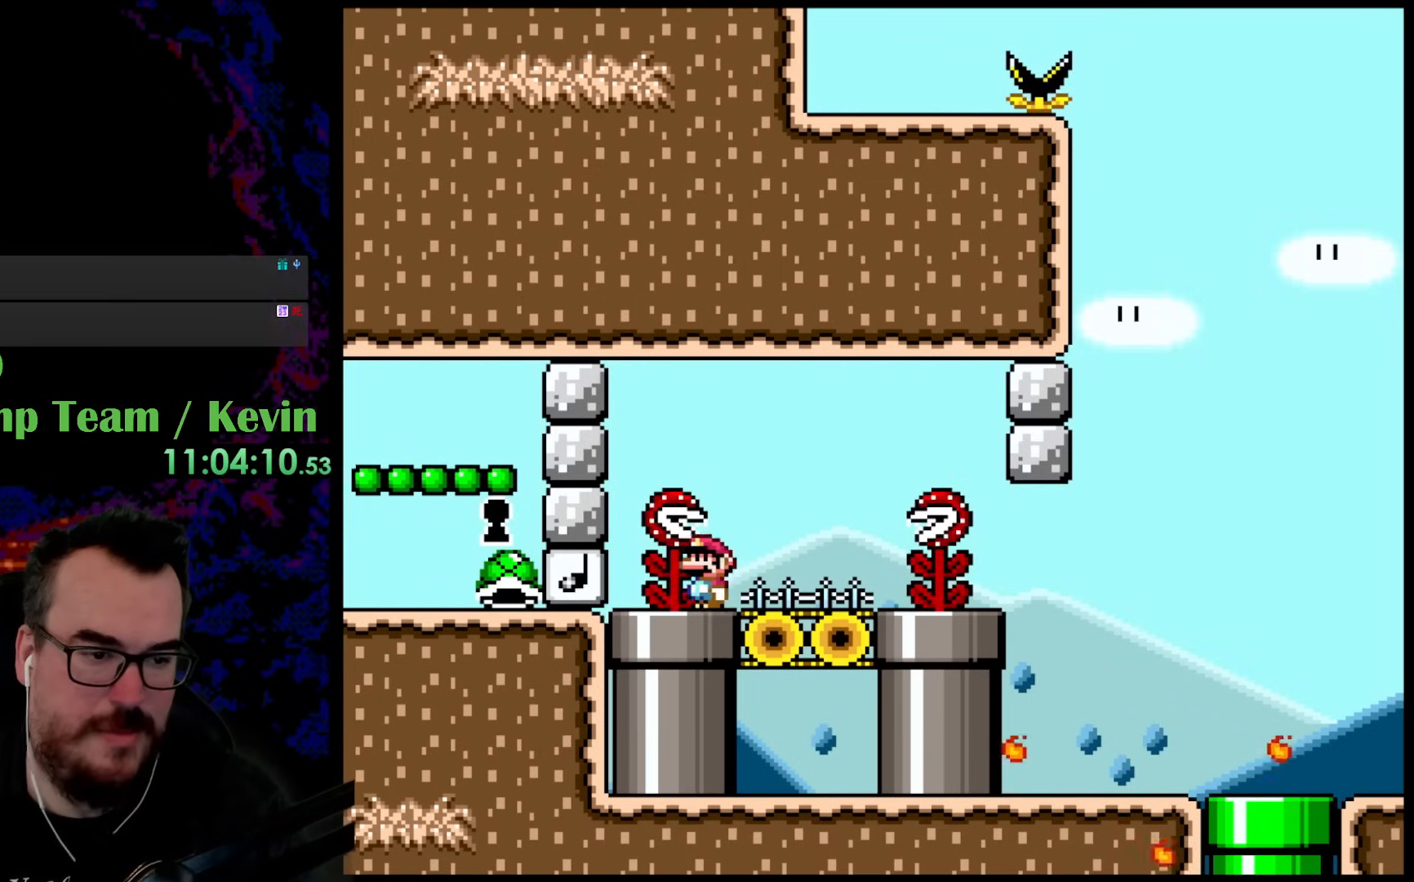
{"buttons": ["Y", "DPAD_RIGHT"], "events": [[333, "DPAD_LEFT", "up"], [333, "DPAD_RIGHT", "down"]]}
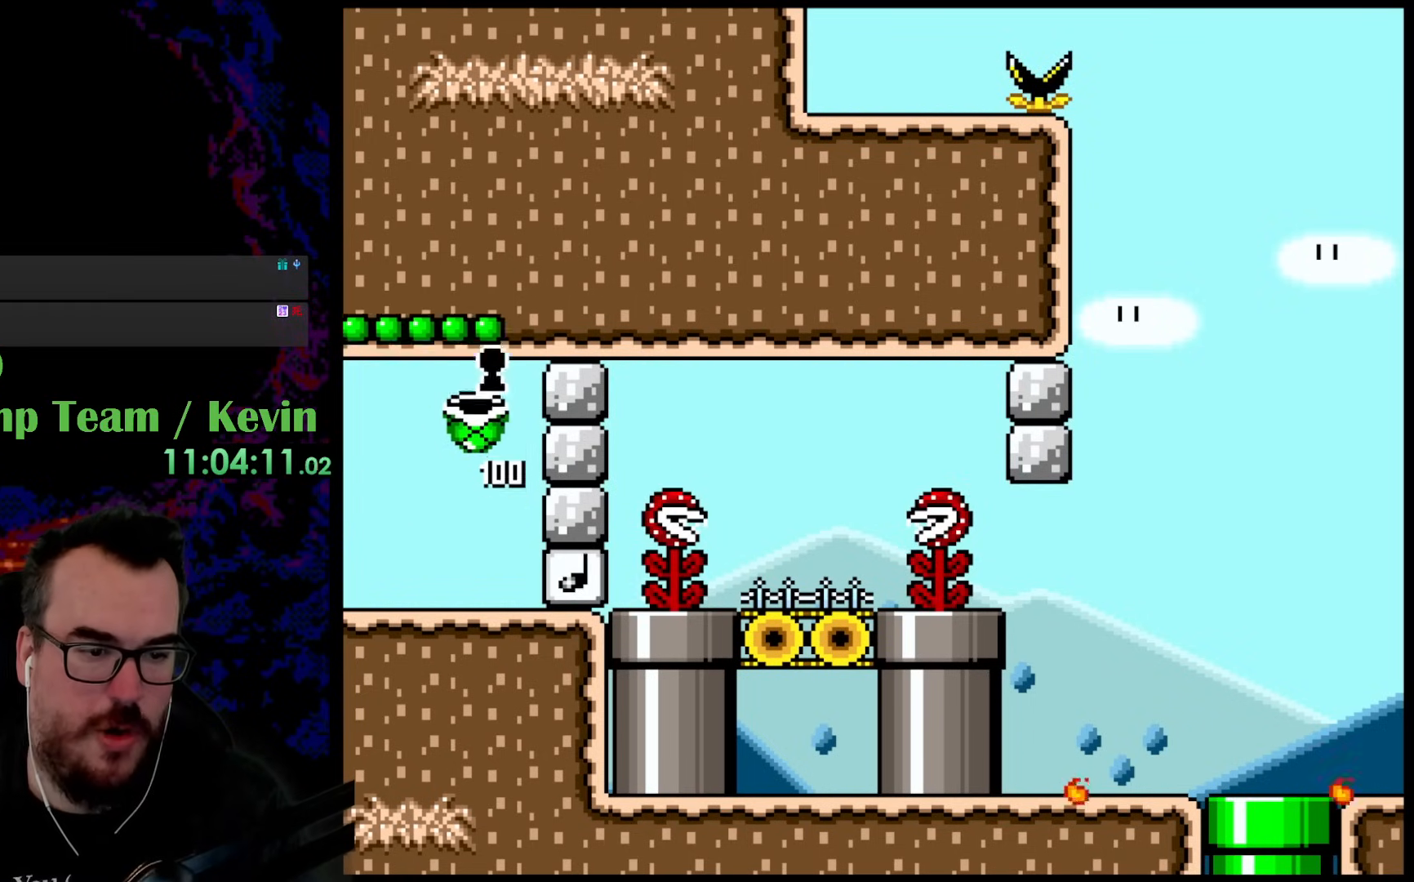
{"buttons": ["Y", "DPAD_RIGHT"], "events": []}